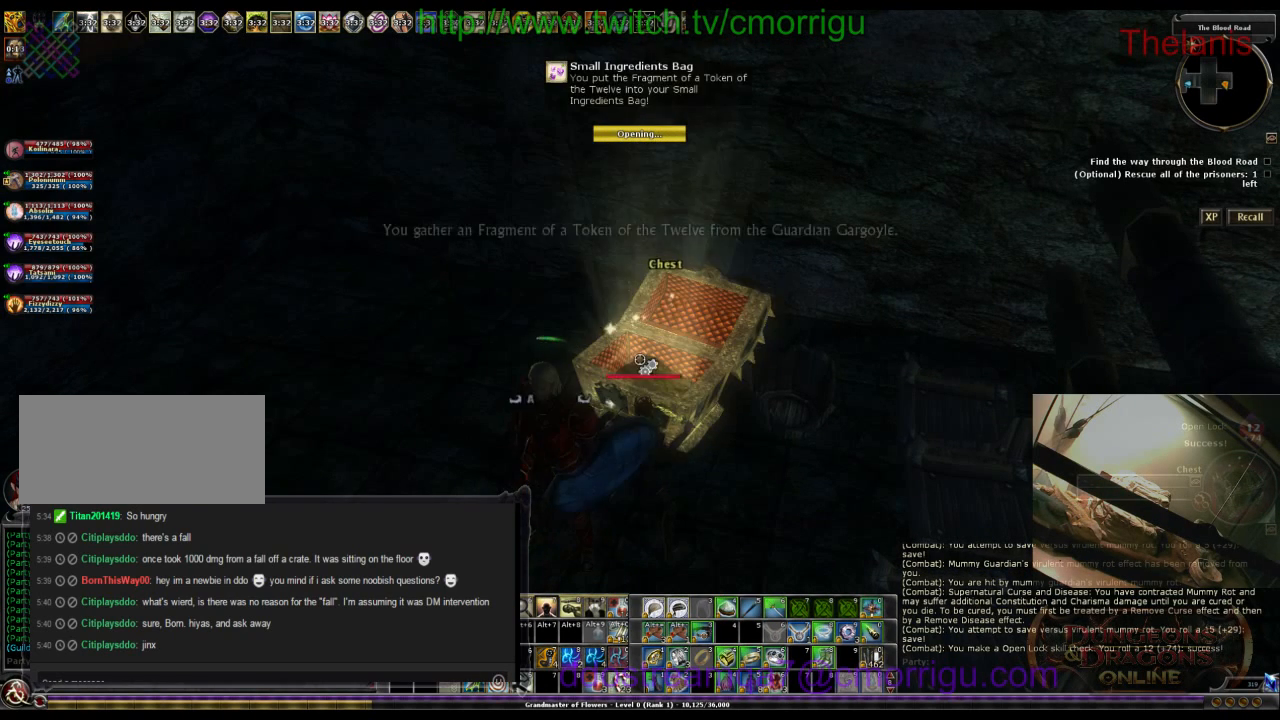
Gameplay with keyboard; each line is a JSON object with the keys held at the frame after it. "events" lists presses ("down") and releases ("up") of ".", "/", "0", "1", "2", "3", "4", "5", "6", "7", "8", "9", "a", "b", "backslash", "backspace", "c", "caps_lock", "comma", "ctrl_l", "ctrl_r", "d", "e", "equals", "escape", "f", "f1", "f10", "f11", "f12", "f2", "f3", "f4", "f5", "f6", "f7", "f8", "f9", "g", "h", "i", "j", "k", "l", "lbracket", "m", "minus", "n", "o", "p", "q", "quote", "r", "rbracket", "return", "s", "semicolon", "shift_l", "shift_r", "space", "t", "tab", "tilde", "u", "v", "w", "x", "y" and "z" between this image and that frame as [ms after this image, input, new state], when the widget could be followed in between. No other keys are recorded. Mouse input is not recorded.
{"keys": ["a"], "events": [[300, "a", "down"]]}
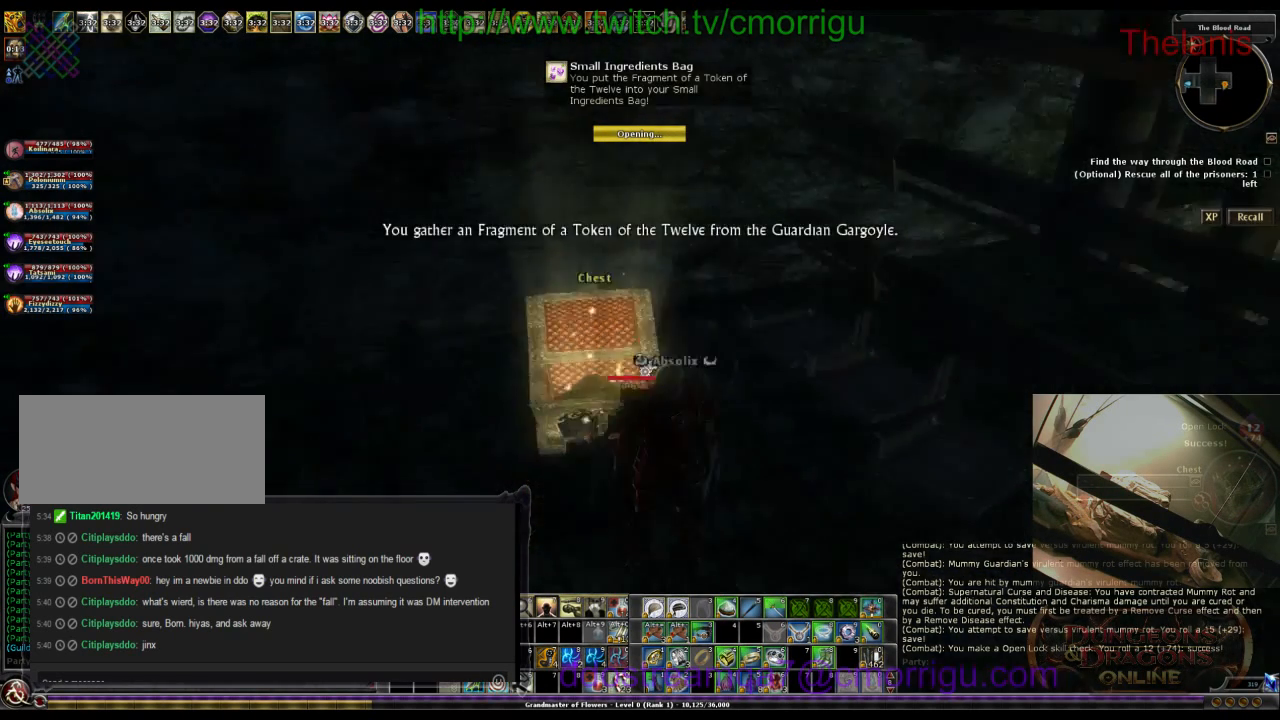
{"keys": ["d"], "events": [[134, "a", "up"], [500, "d", "down"]]}
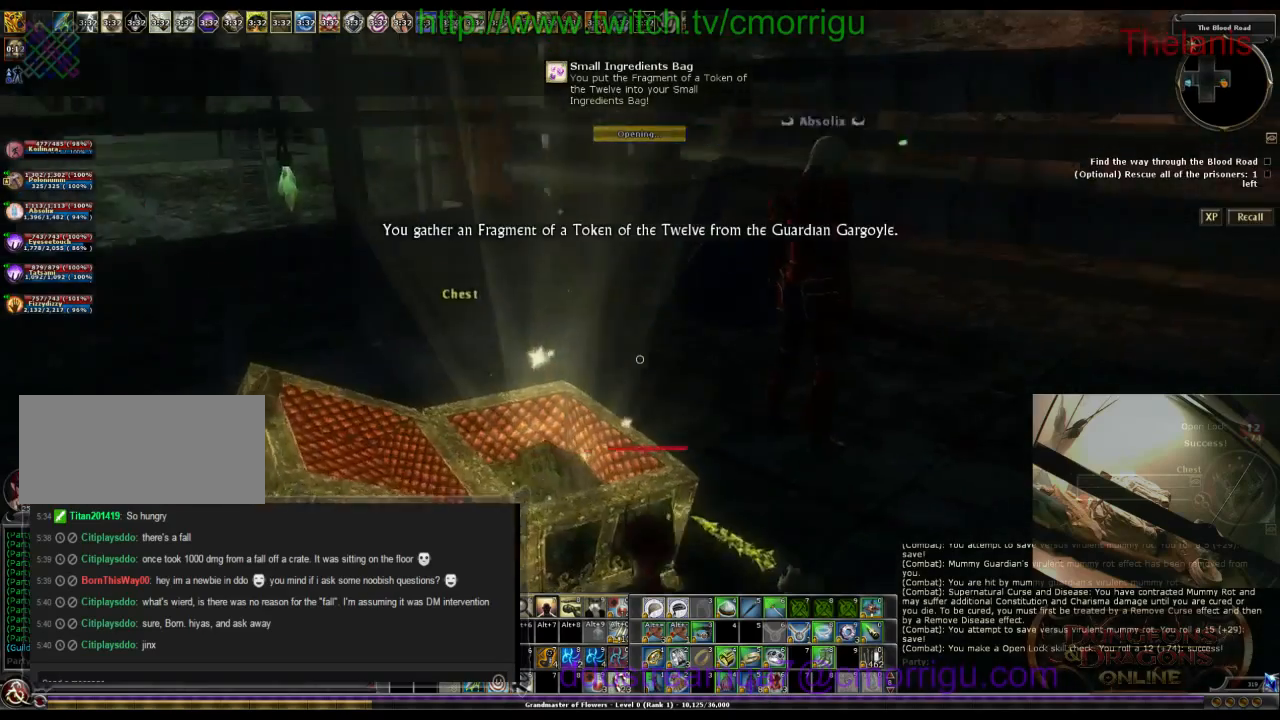
{"keys": ["w"], "events": [[100, "w", "down"], [334, "d", "up"]]}
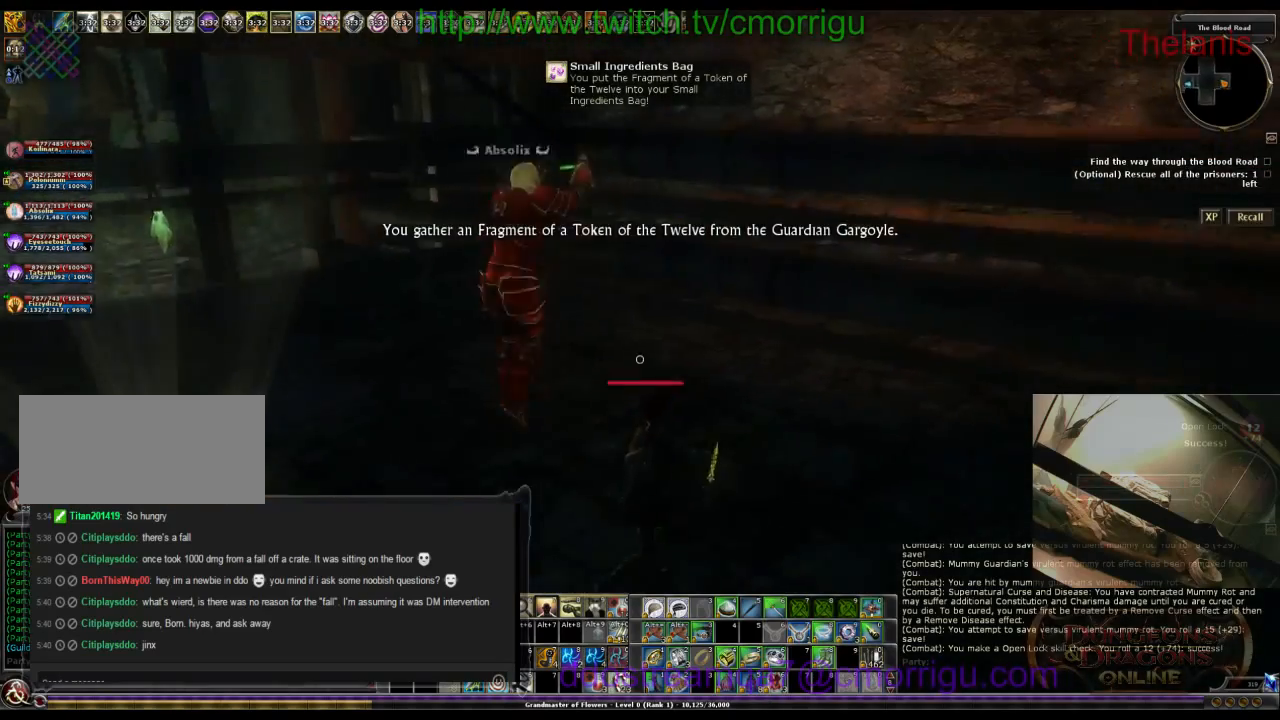
{"keys": ["w"], "events": [[100, "space", "down"], [334, "space", "up"]]}
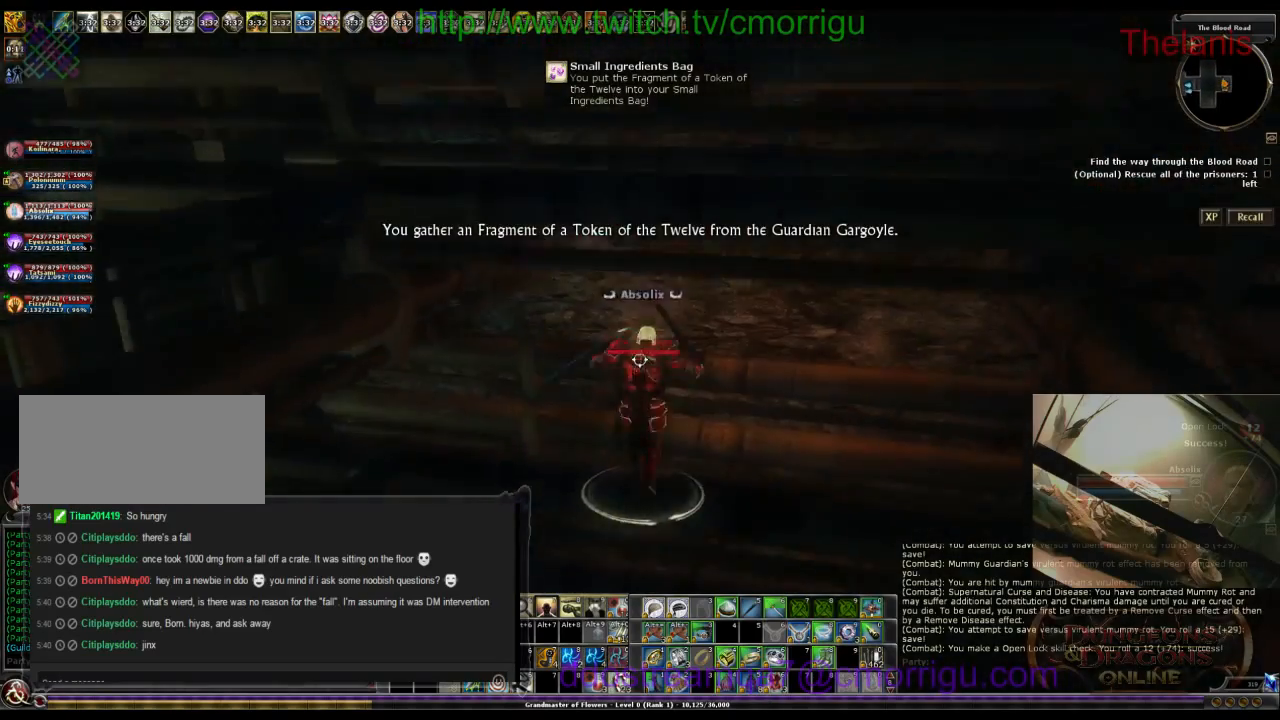
{"keys": ["w"], "events": [[67, "d", "down"], [500, "d", "up"]]}
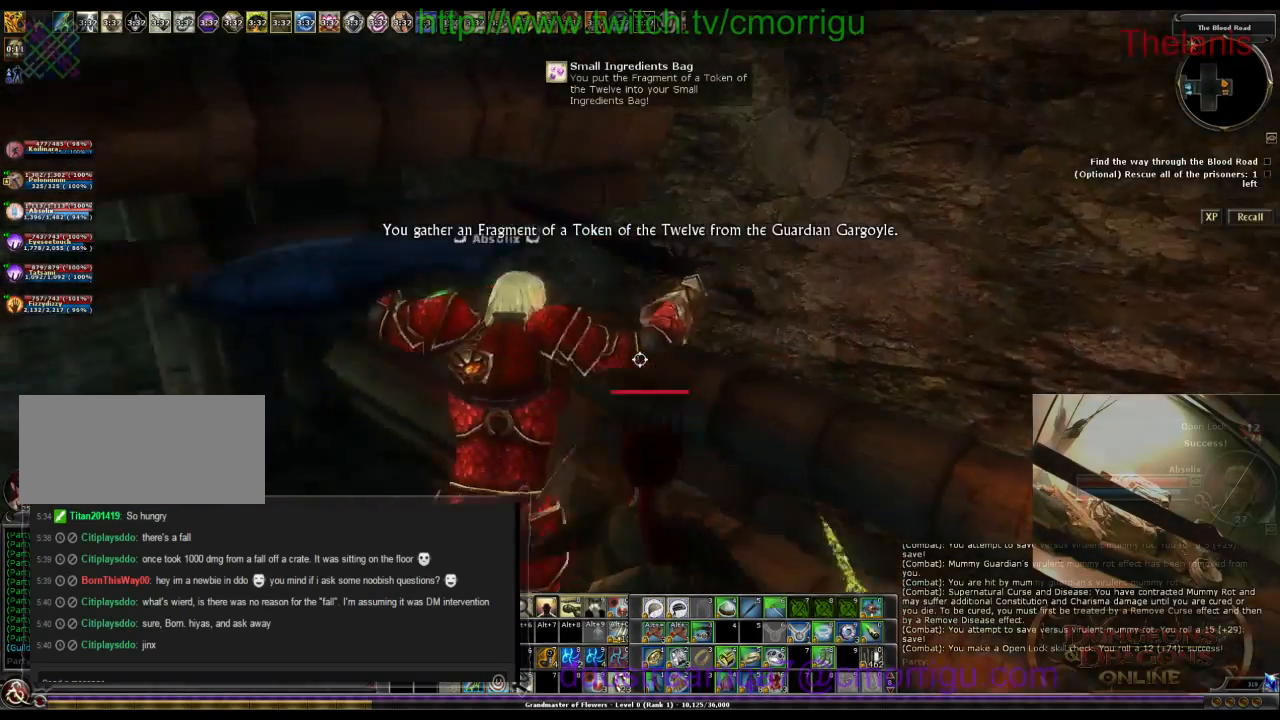
{"keys": ["a", "w"], "events": [[367, "a", "down"]]}
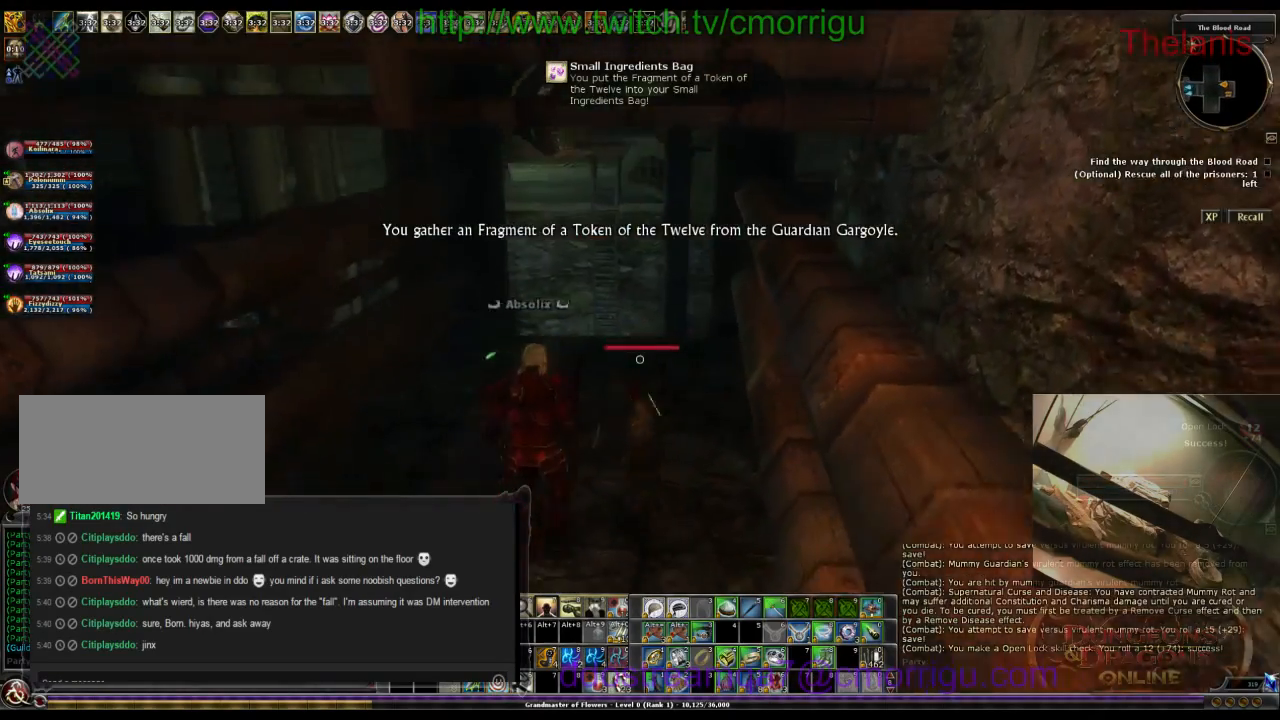
{"keys": ["w"], "events": [[134, "a", "up"]]}
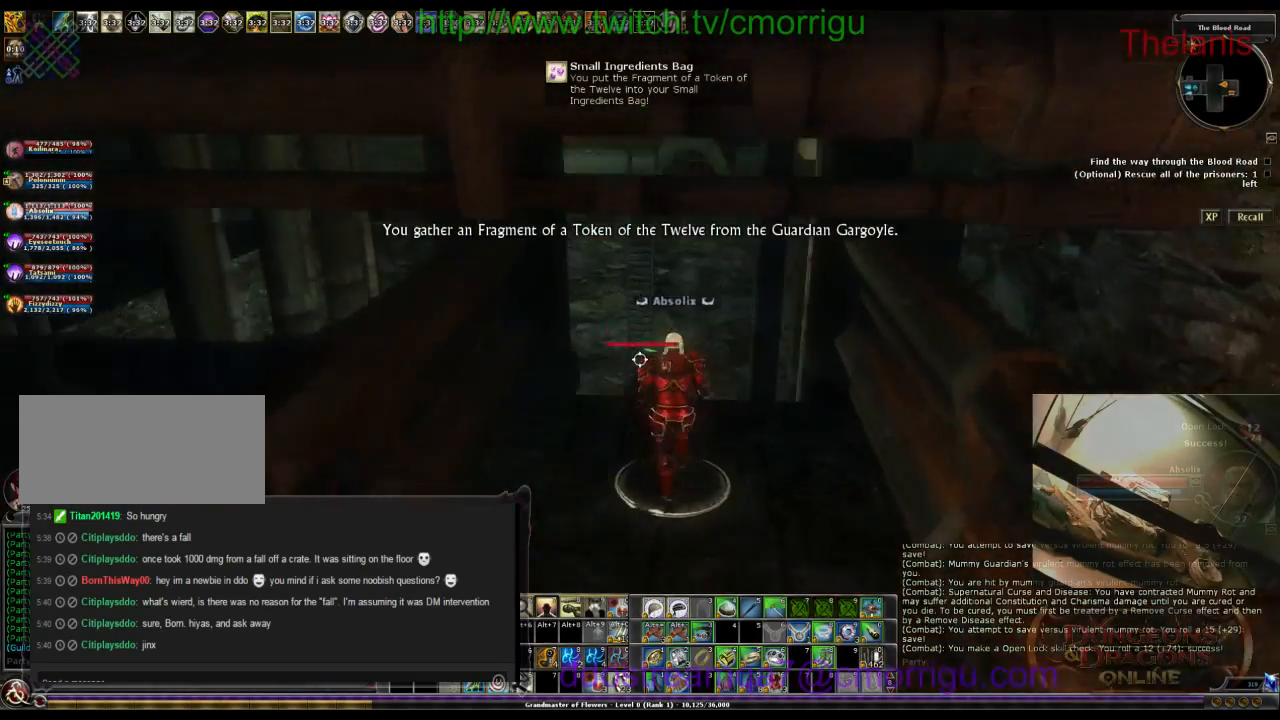
{"keys": ["space", "w"], "events": [[67, "space", "down"]]}
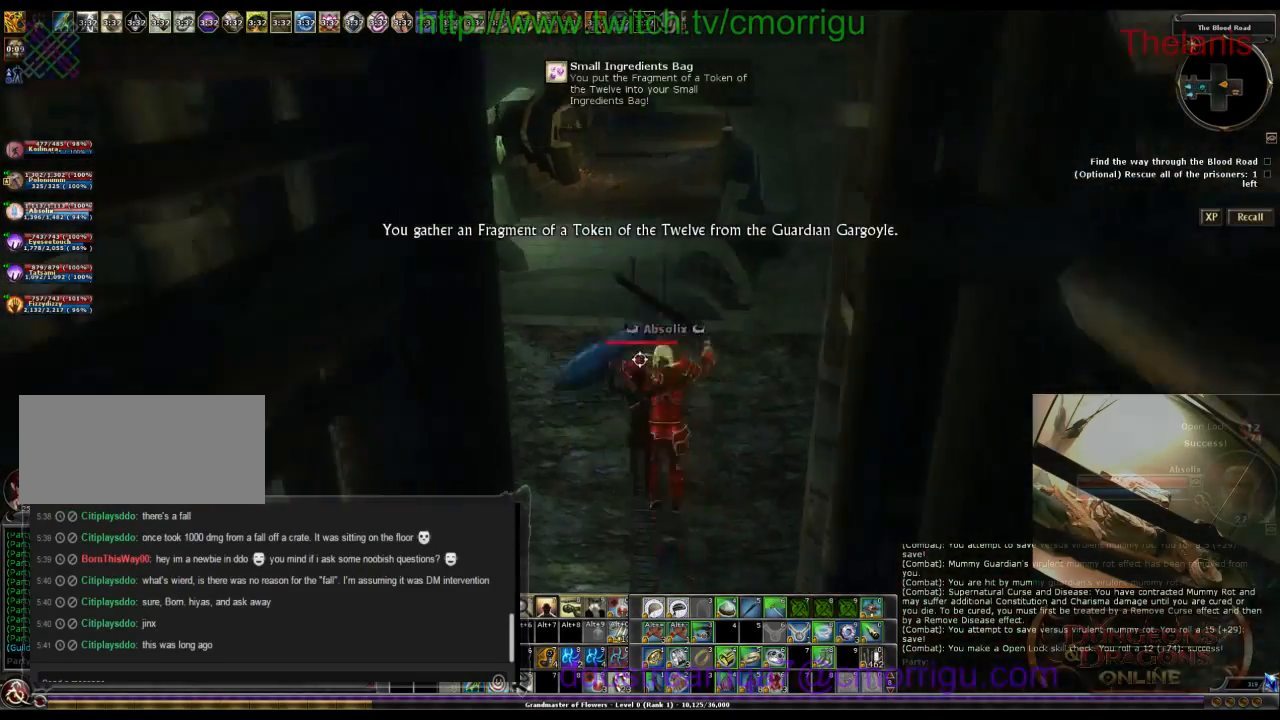
{"keys": ["w"], "events": [[100, "space", "up"]]}
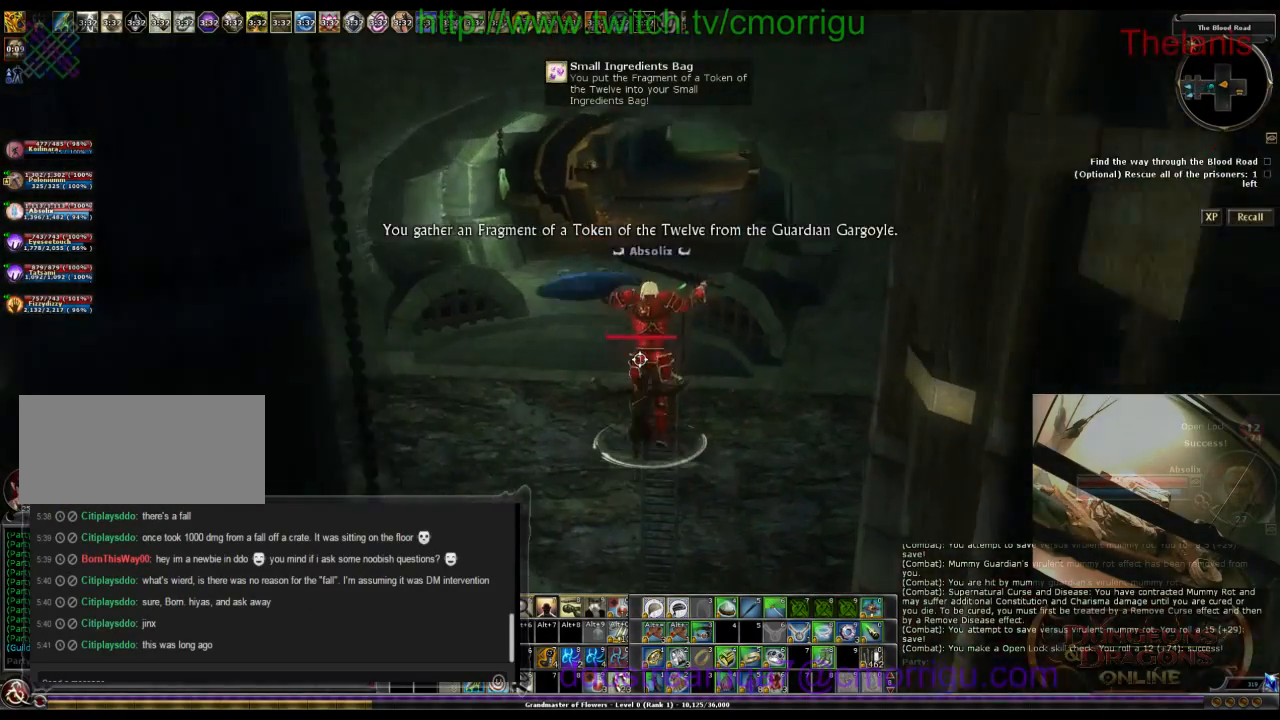
{"keys": ["w"], "events": []}
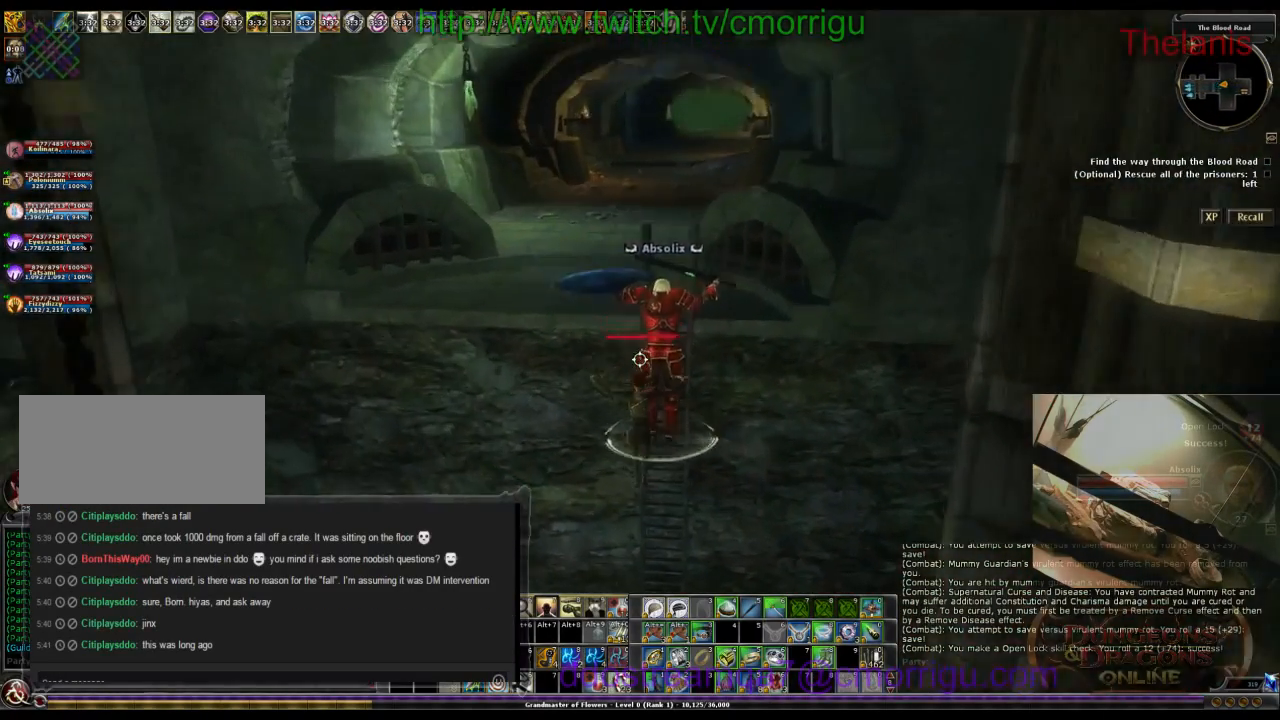
{"keys": ["w"], "events": []}
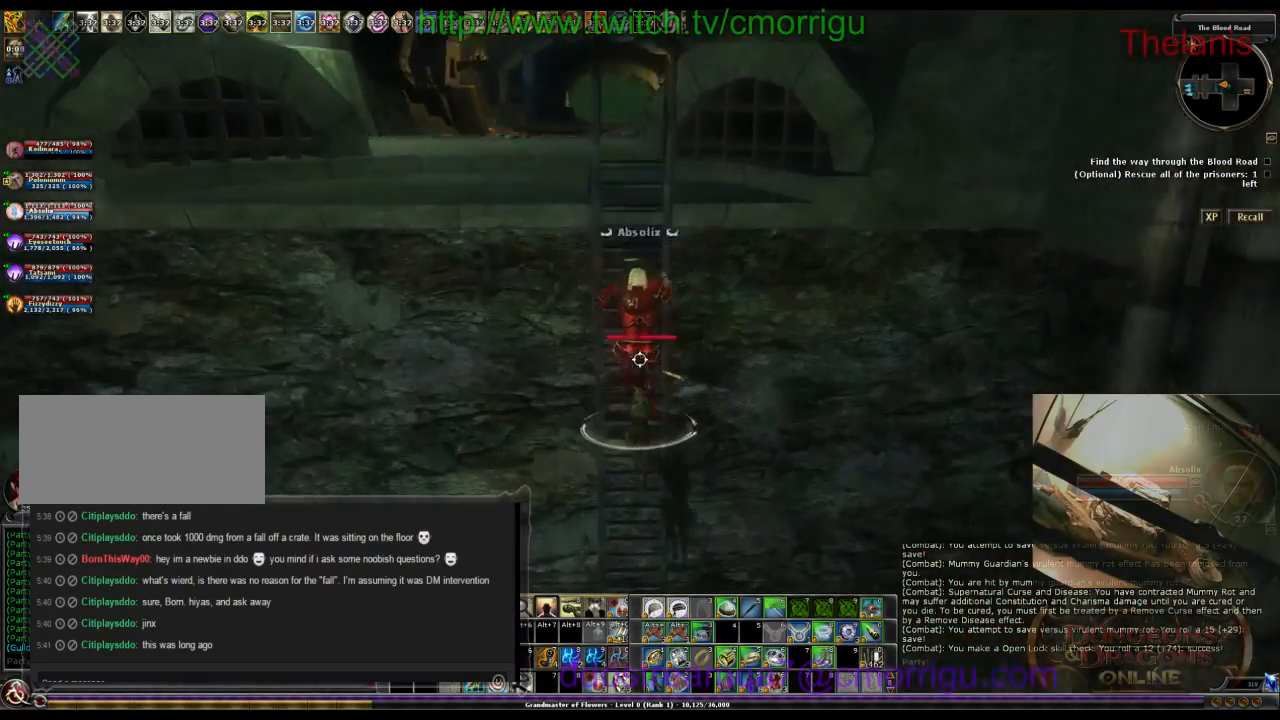
{"keys": ["w"], "events": []}
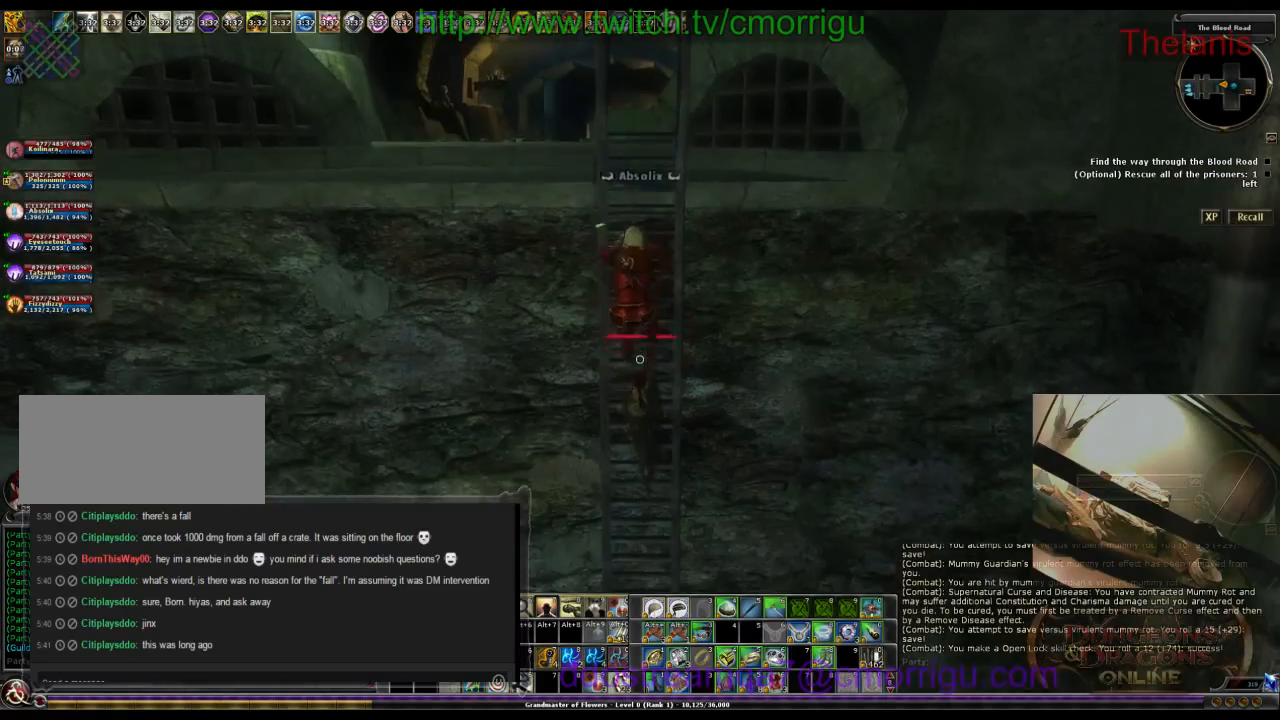
{"keys": ["w"], "events": []}
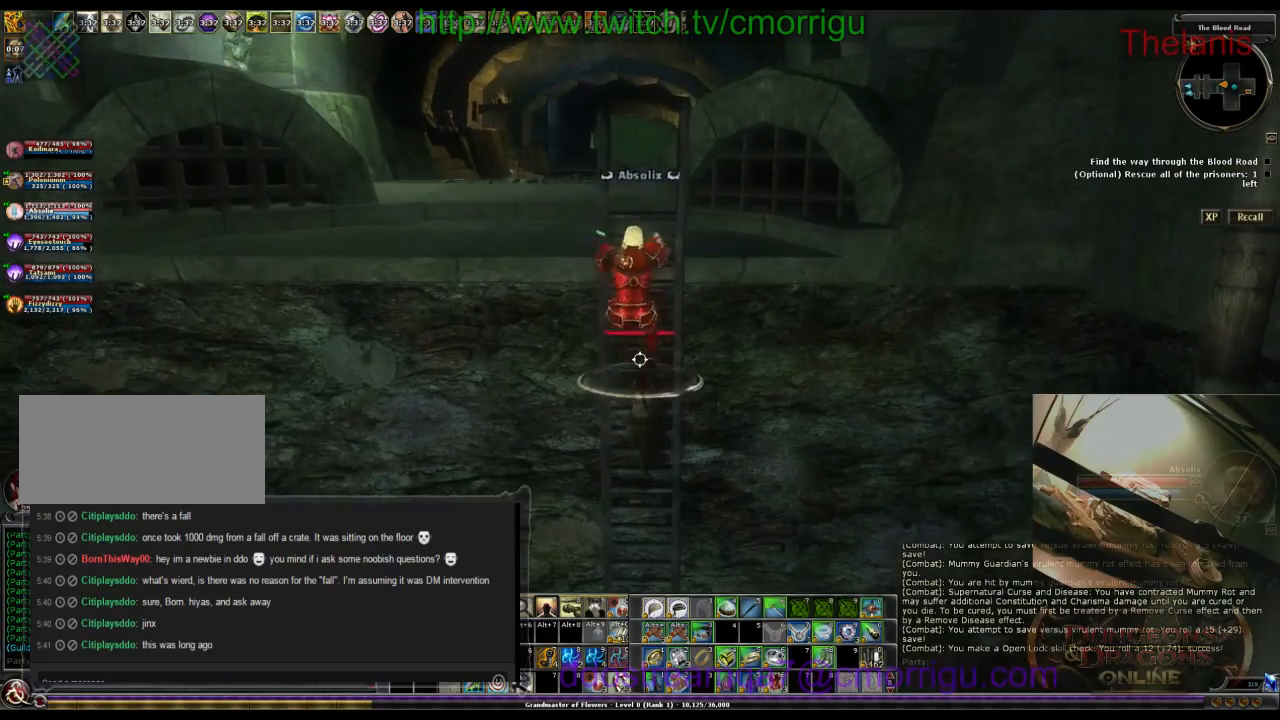
{"keys": ["w"], "events": []}
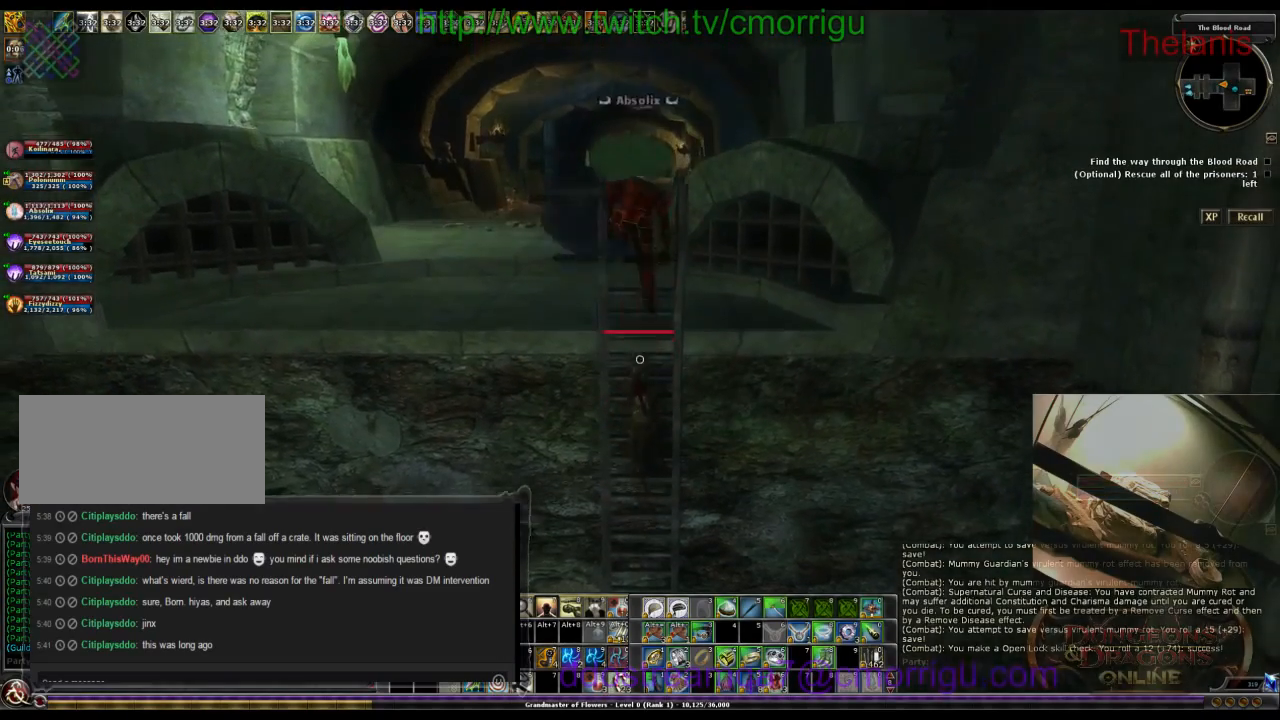
{"keys": ["w"], "events": []}
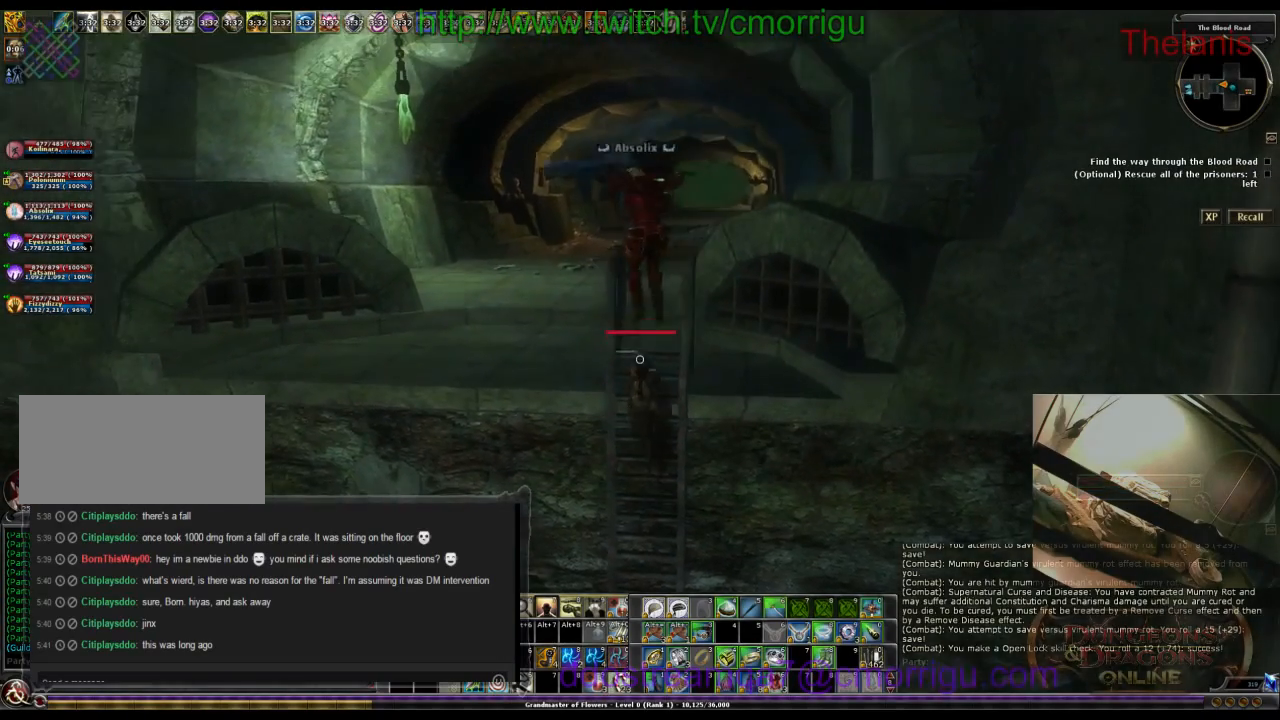
{"keys": ["w"], "events": []}
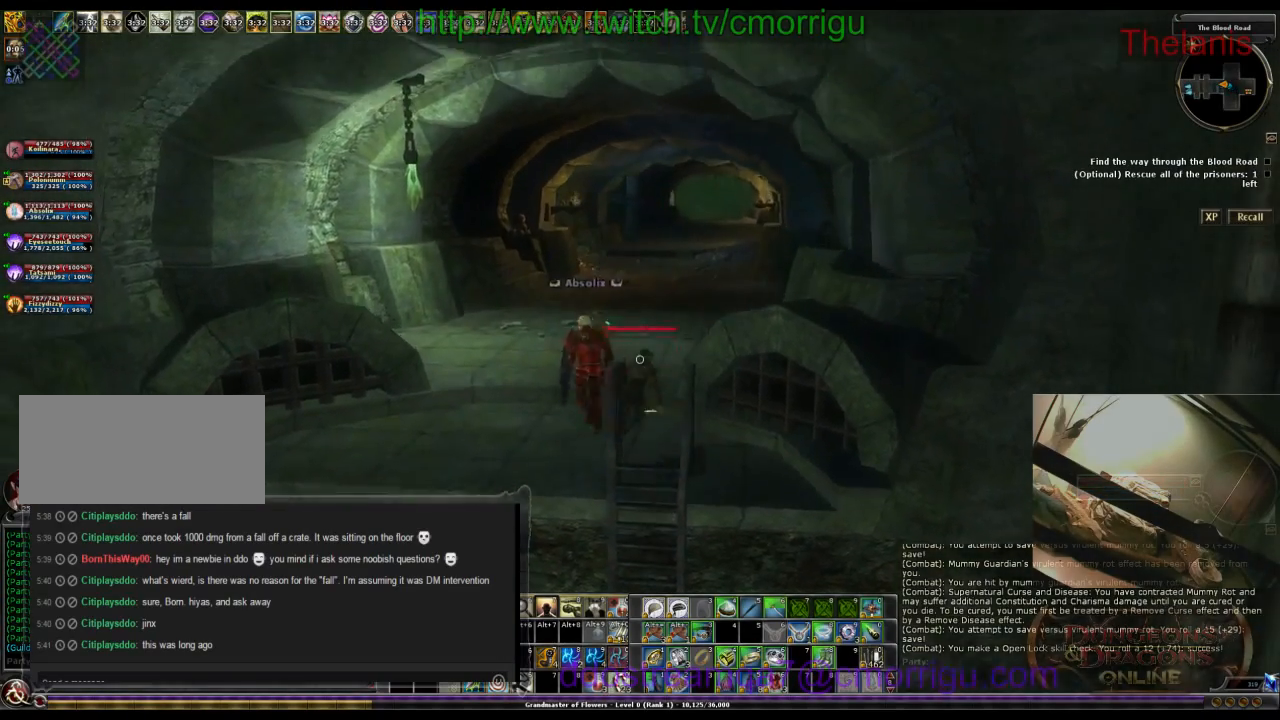
{"keys": ["w"], "events": []}
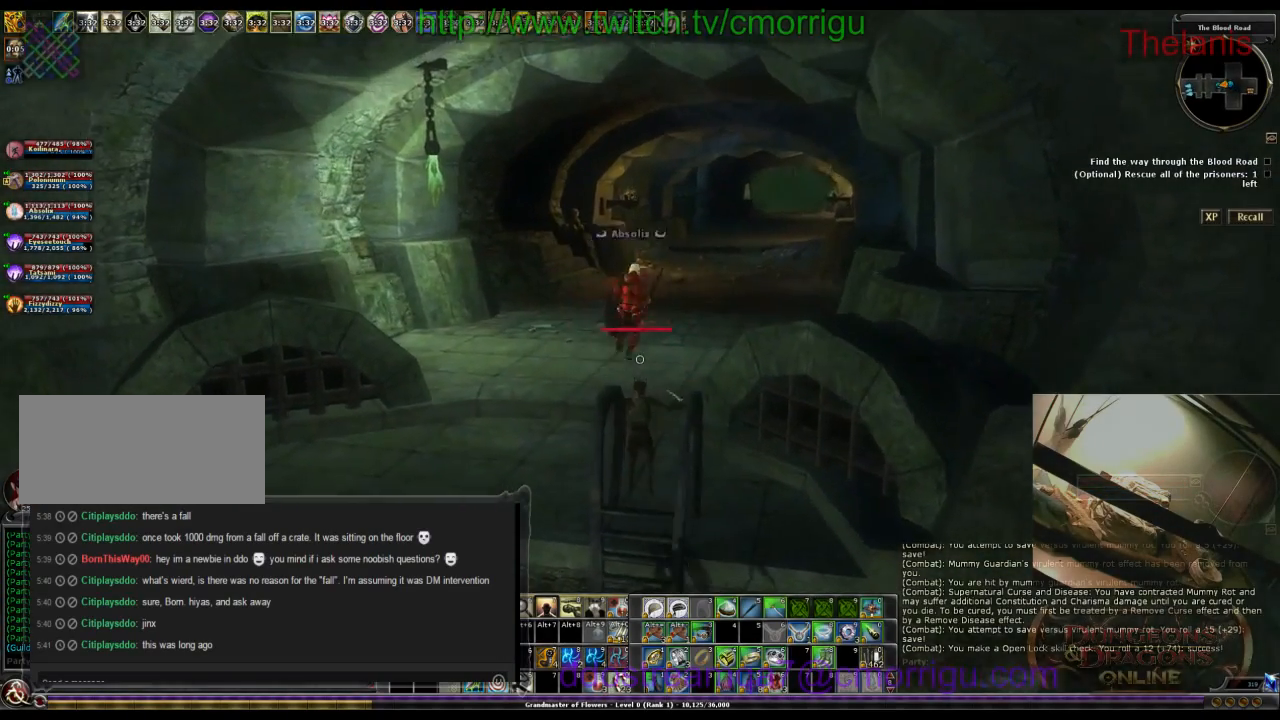
{"keys": ["w"], "events": []}
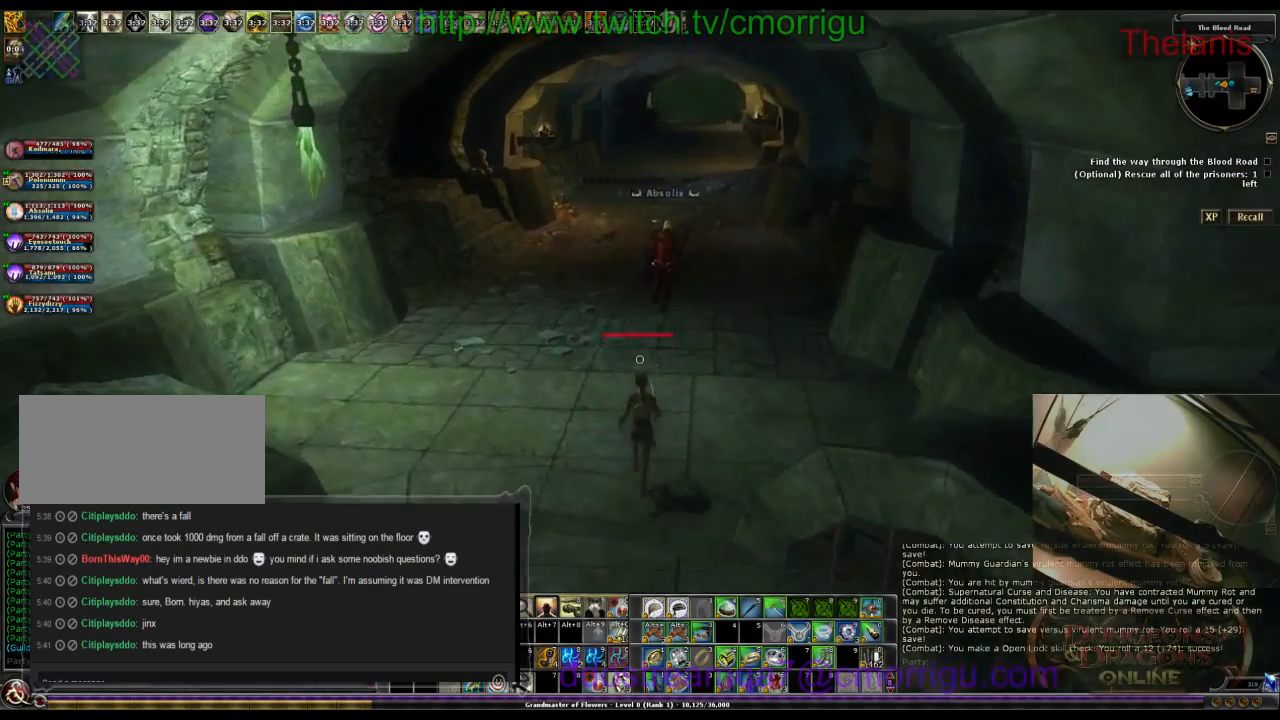
{"keys": ["w"], "events": []}
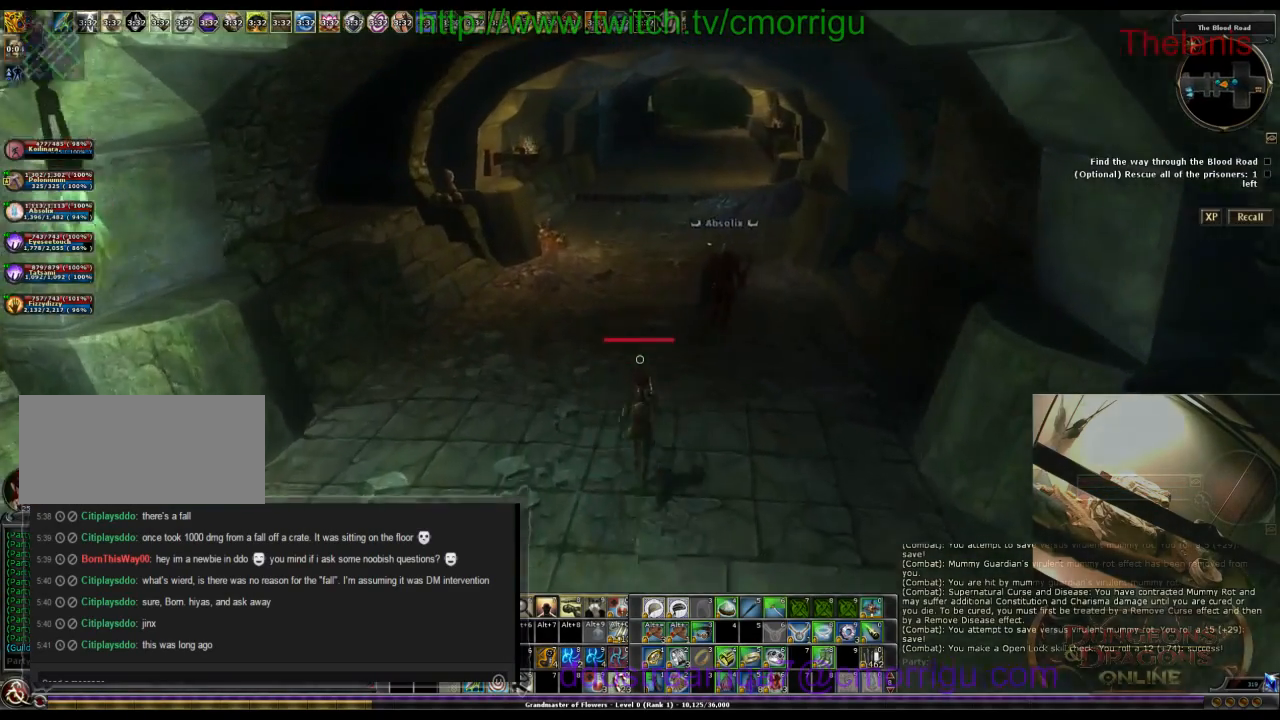
{"keys": ["w"], "events": []}
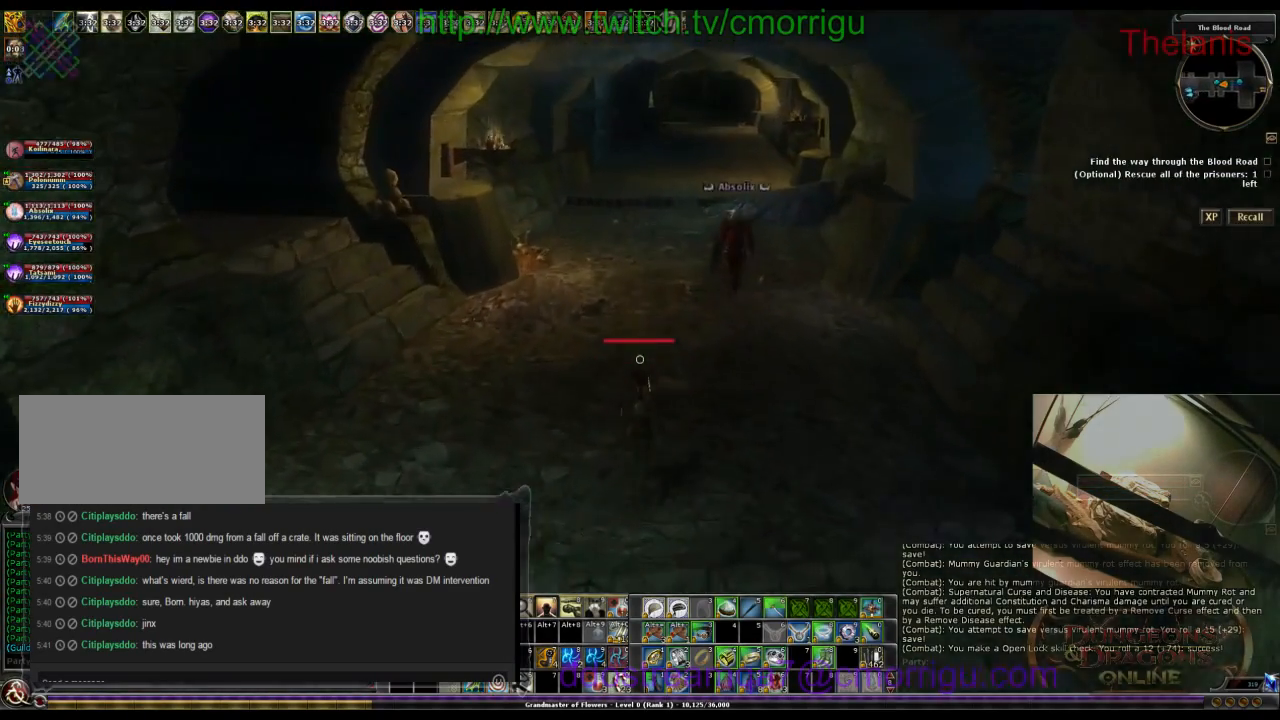
{"keys": ["w"], "events": []}
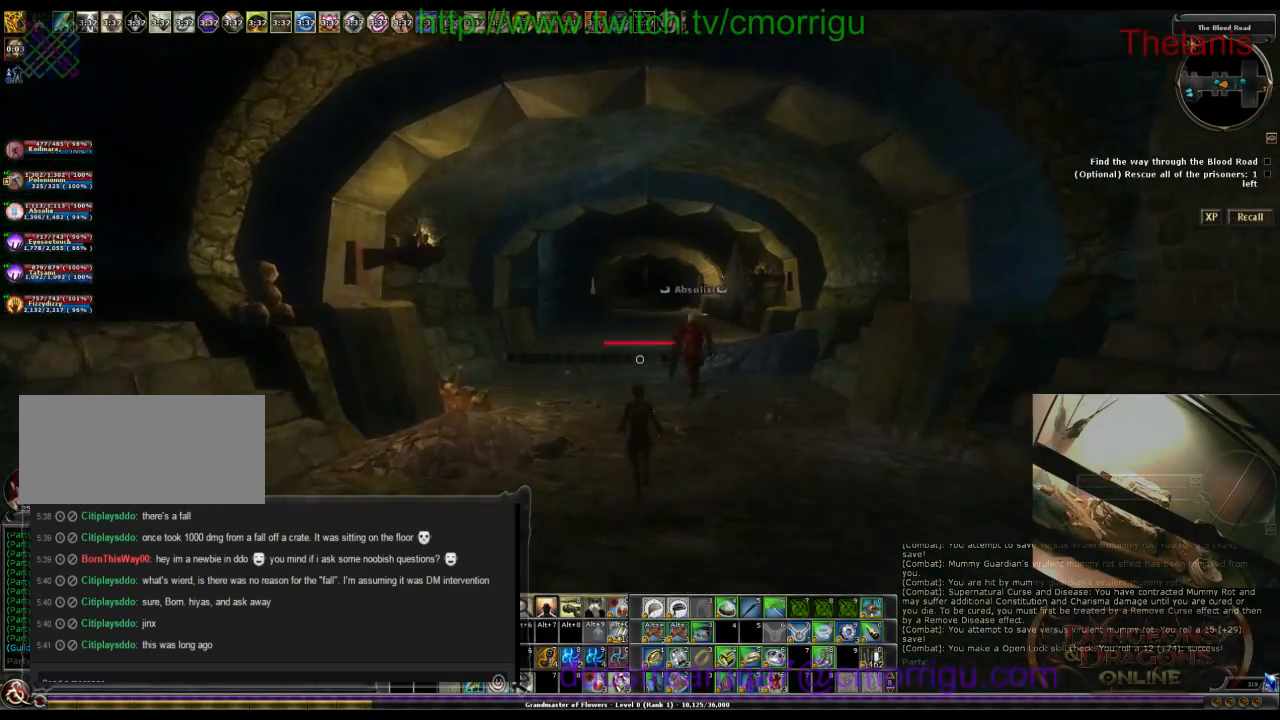
{"keys": ["w"], "events": []}
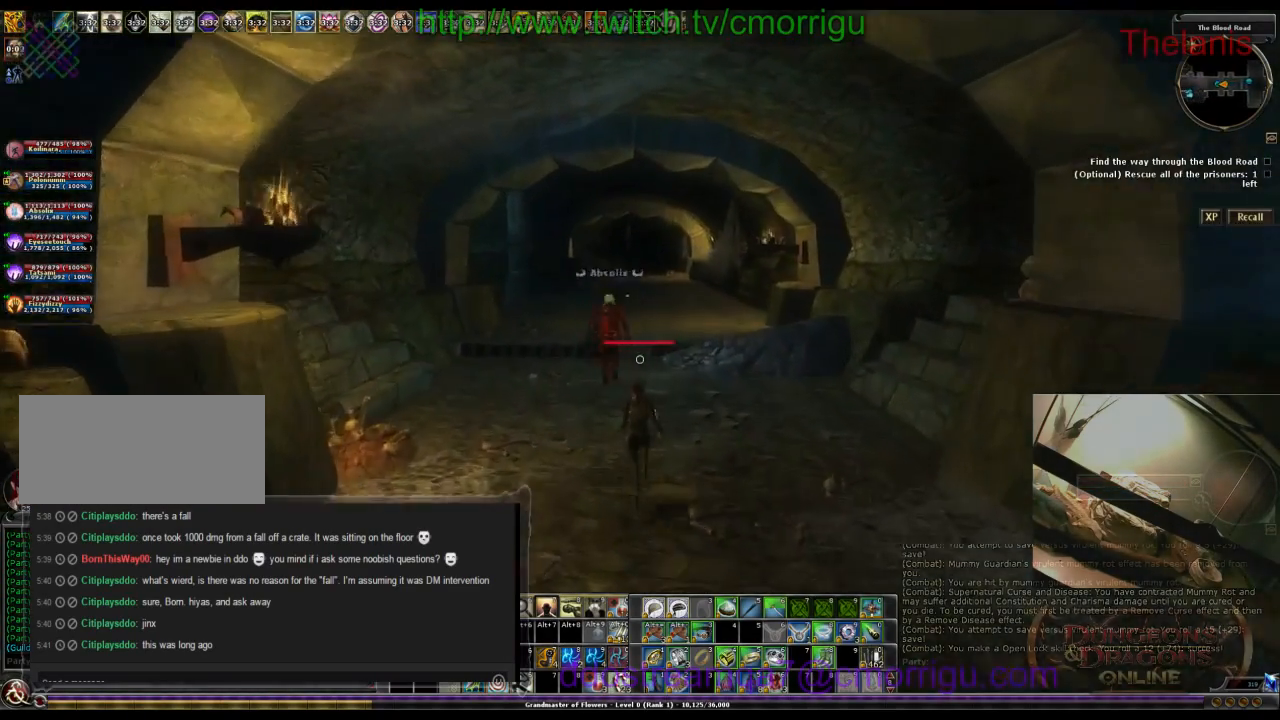
{"keys": ["w"], "events": []}
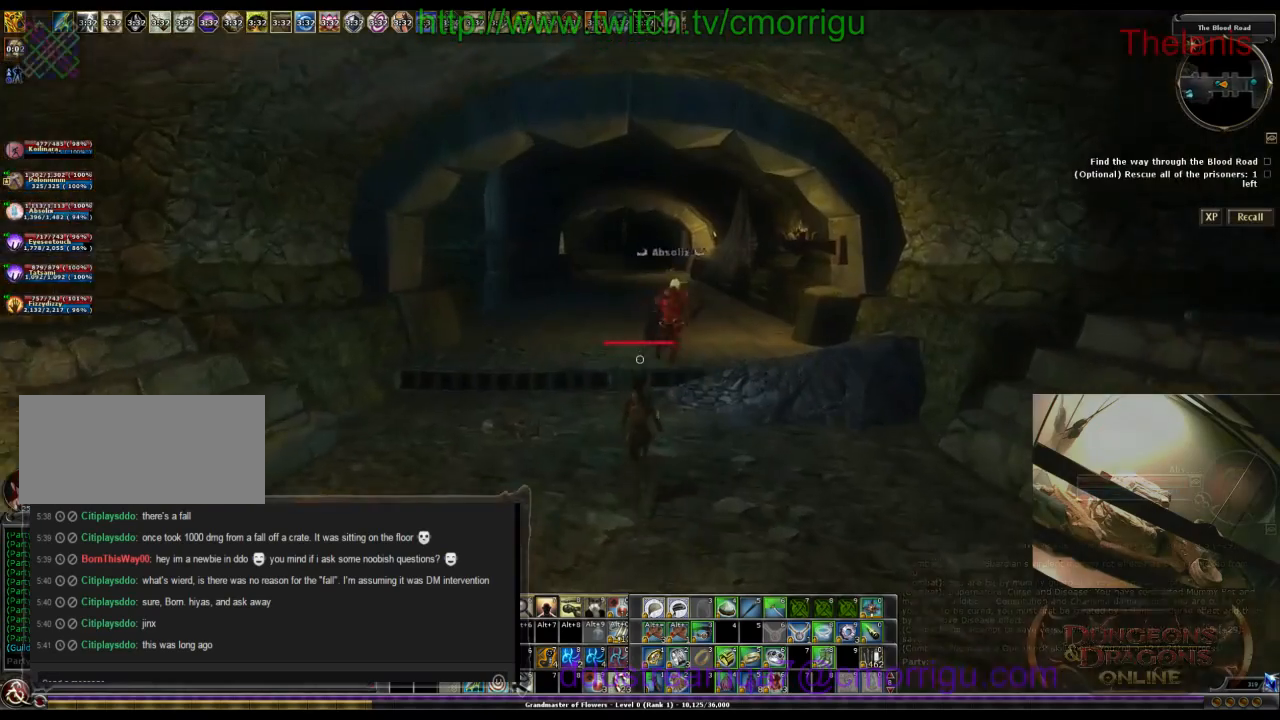
{"keys": ["w"], "events": []}
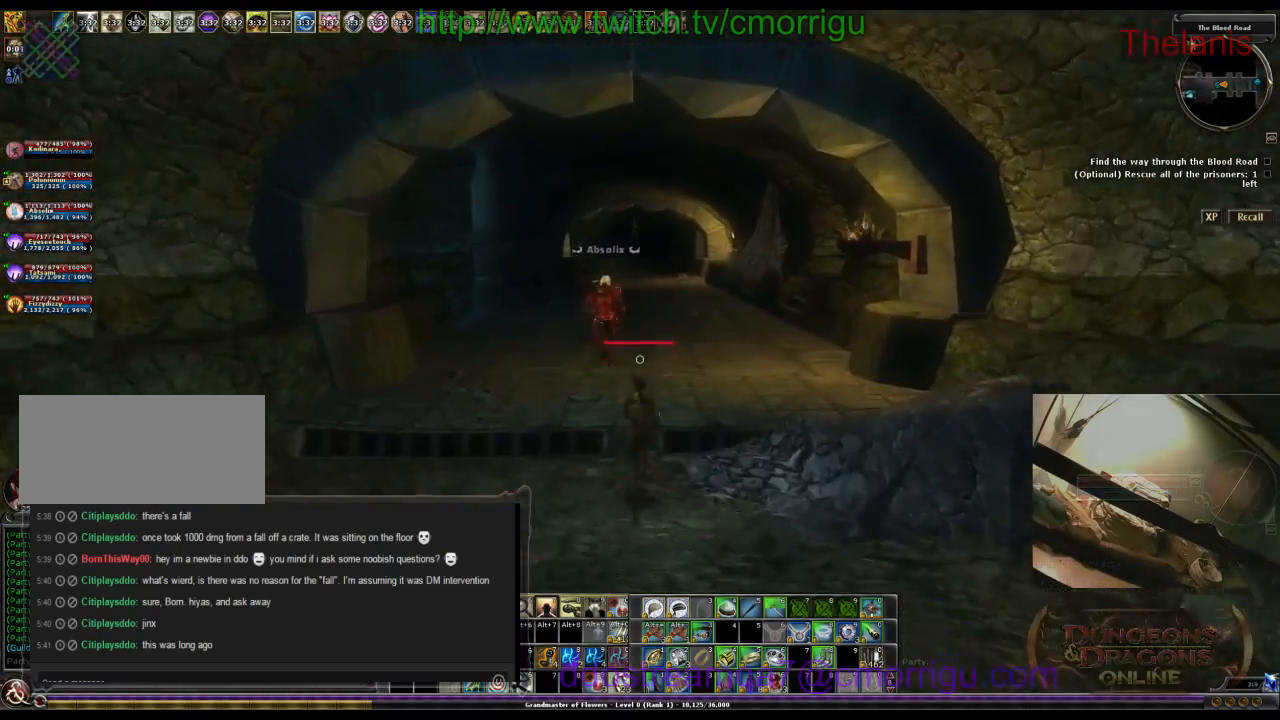
{"keys": ["w"], "events": []}
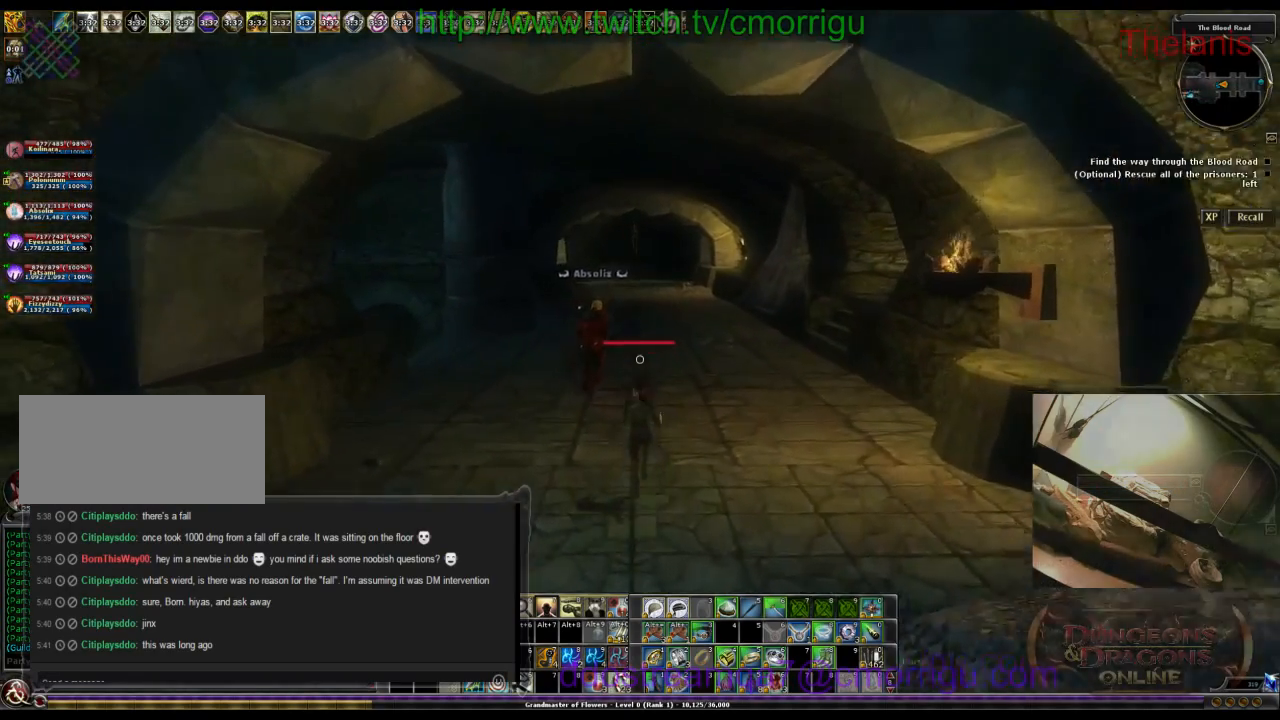
{"keys": ["d", "w"], "events": [[467, "d", "down"]]}
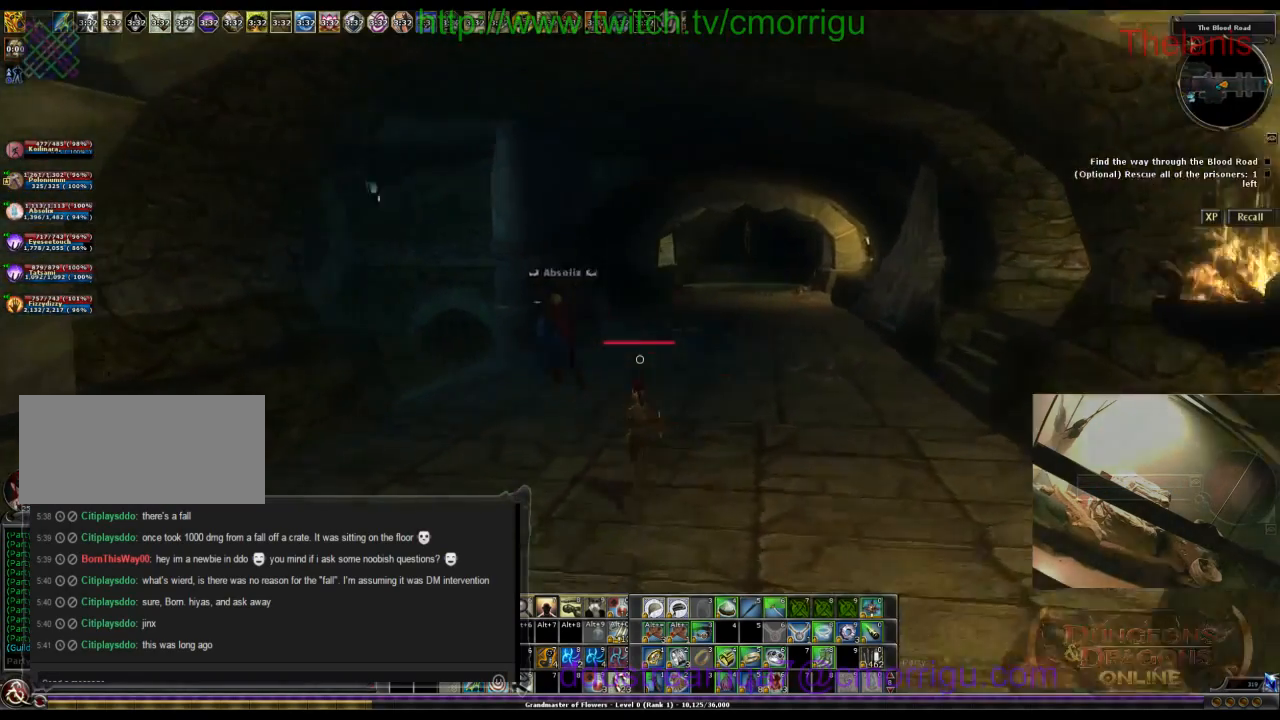
{"keys": ["d", "w"], "events": []}
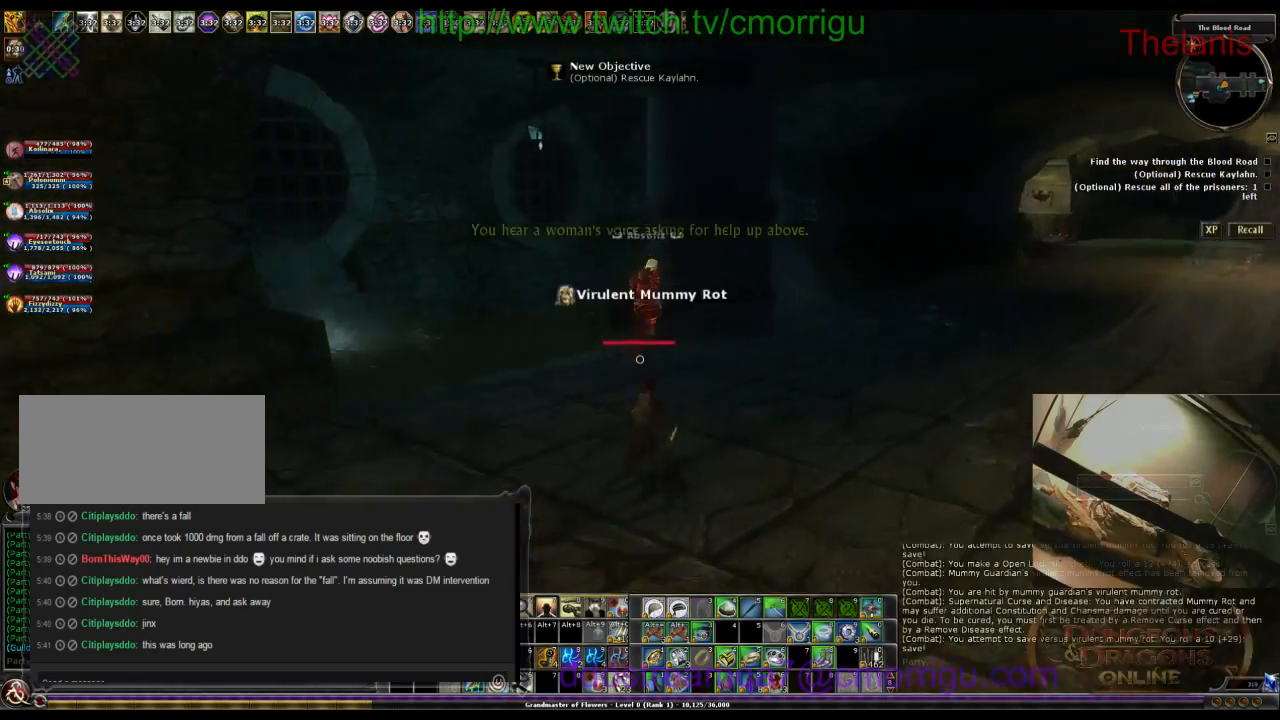
{"keys": ["w"], "events": [[500, "d", "up"]]}
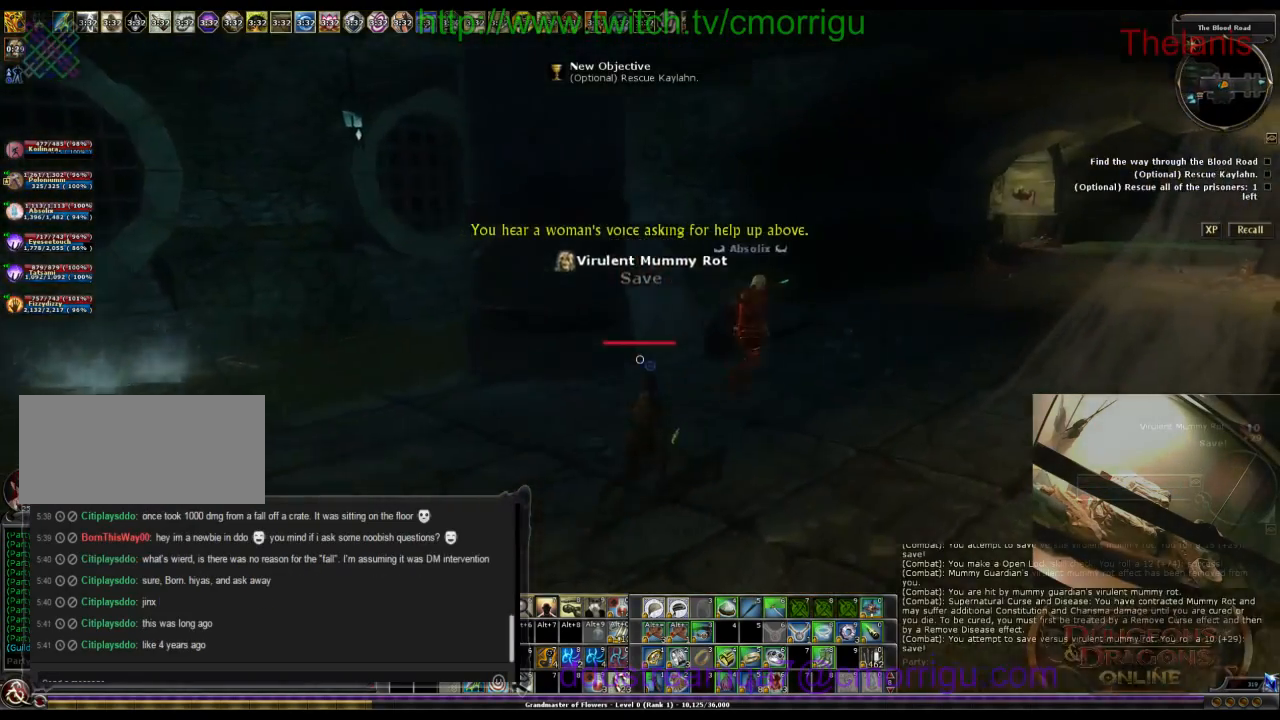
{"keys": ["w"], "events": []}
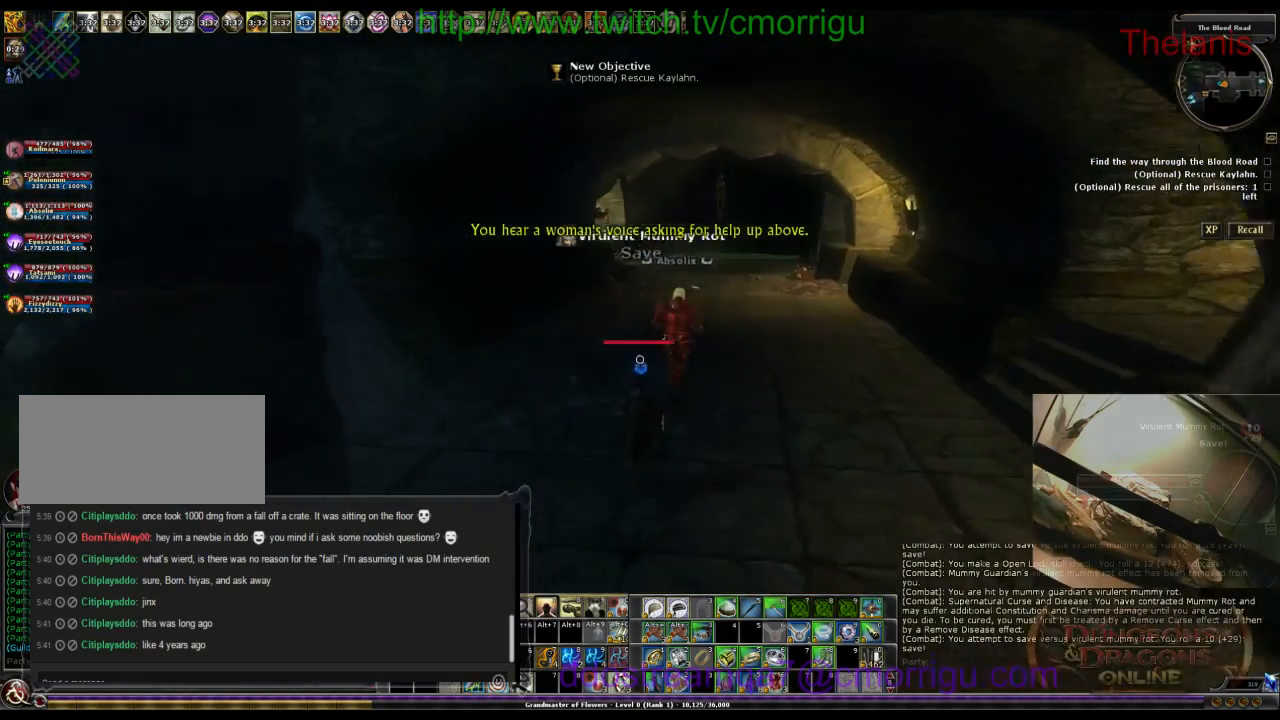
{"keys": ["w"], "events": []}
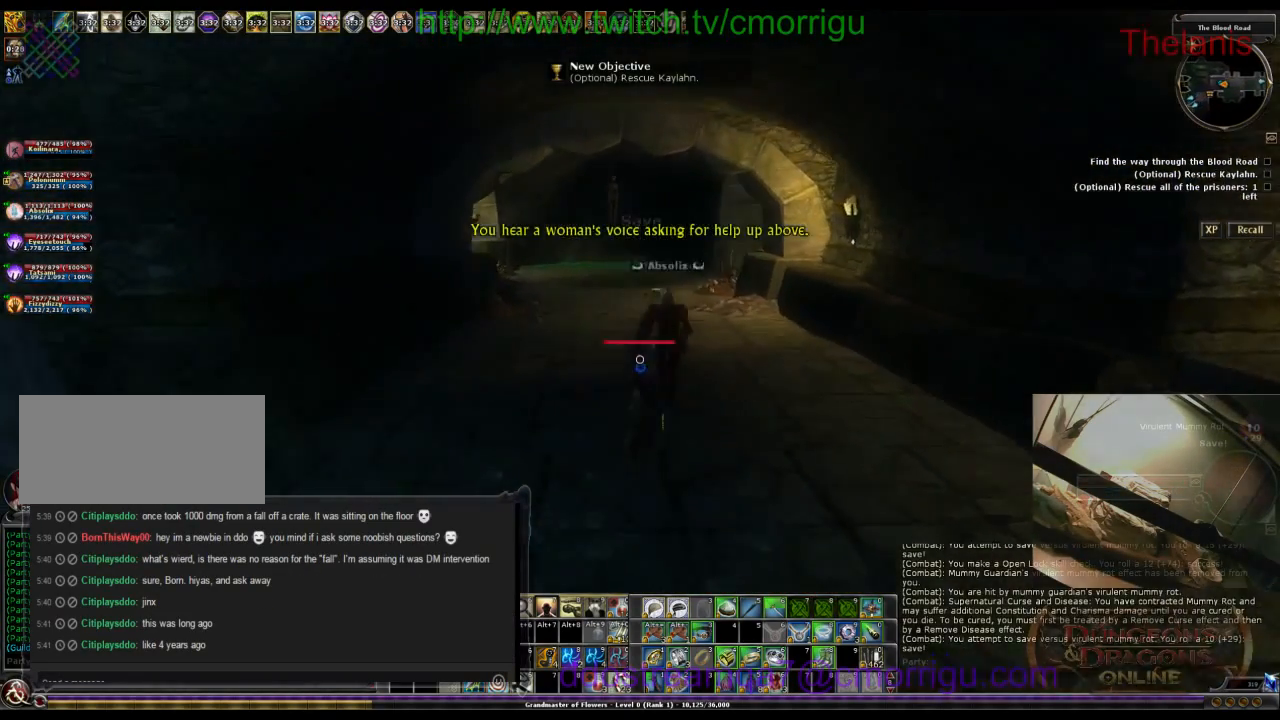
{"keys": ["w"], "events": []}